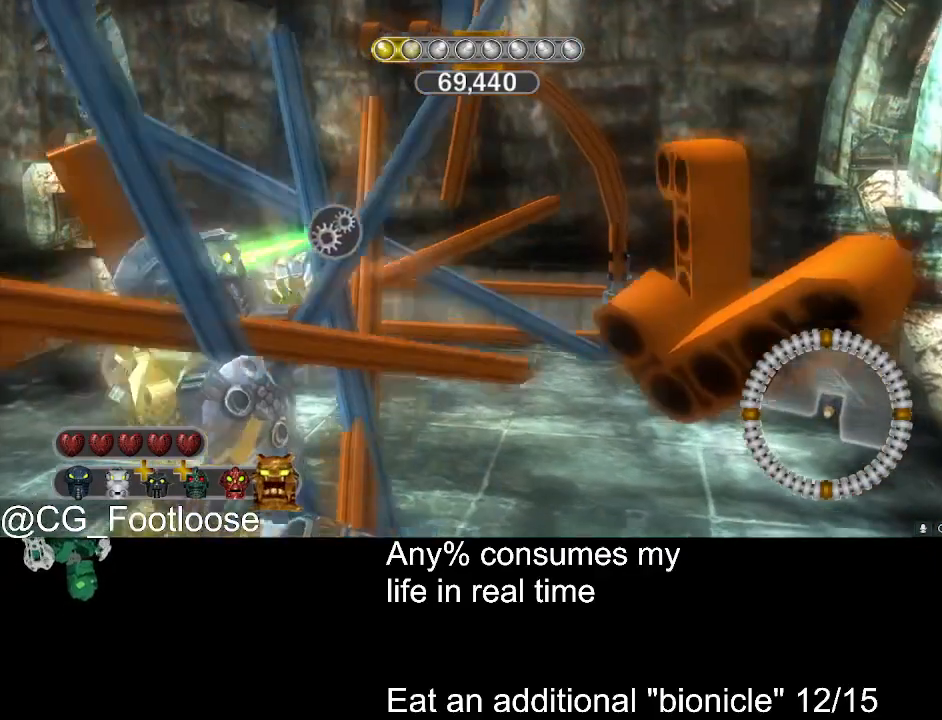
Gameplay with keyboard and mouse; each line is a JSON object with the keys and mouse buttons held at the frame after it. "events" lists presses ("down") and releases ("up") of "1", "a", "d", "down", "escape", "left", "q", "return", "right", "s", "space", "up", "w", "mouse_left", "mouse_wheel_up" and "mouse_wheel_down" between this image and that frame as [ms after this image, input, new state], when the widget could be followed in between. "mouse_left", "mouse_wheel_up", "mouse_wheel_down" = the "left", "wheel_up", "wheel_down" buttons of the "mouse" list. No other keys are recorded. Not read: mouse_move.
{"keys": ["space"], "mouse": ["left"], "events": [[33, "w", "up"], [133, "w", "down"], [417, "w", "up"]]}
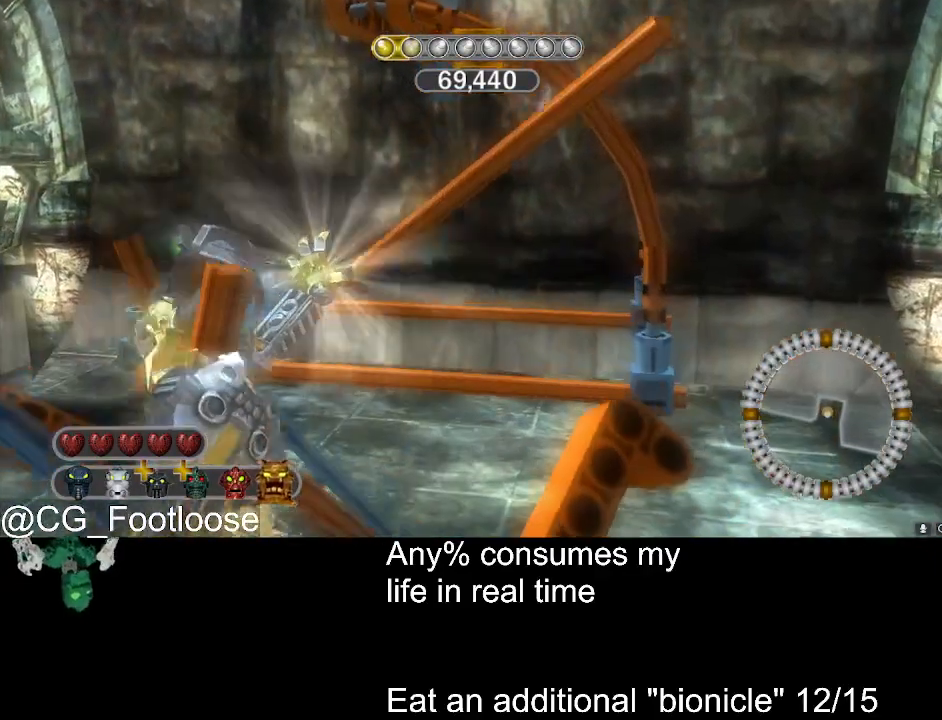
{"keys": ["space"], "mouse": ["left"], "events": [[150, "w", "down"], [233, "a", "down"], [383, "a", "up"], [383, "w", "up"]]}
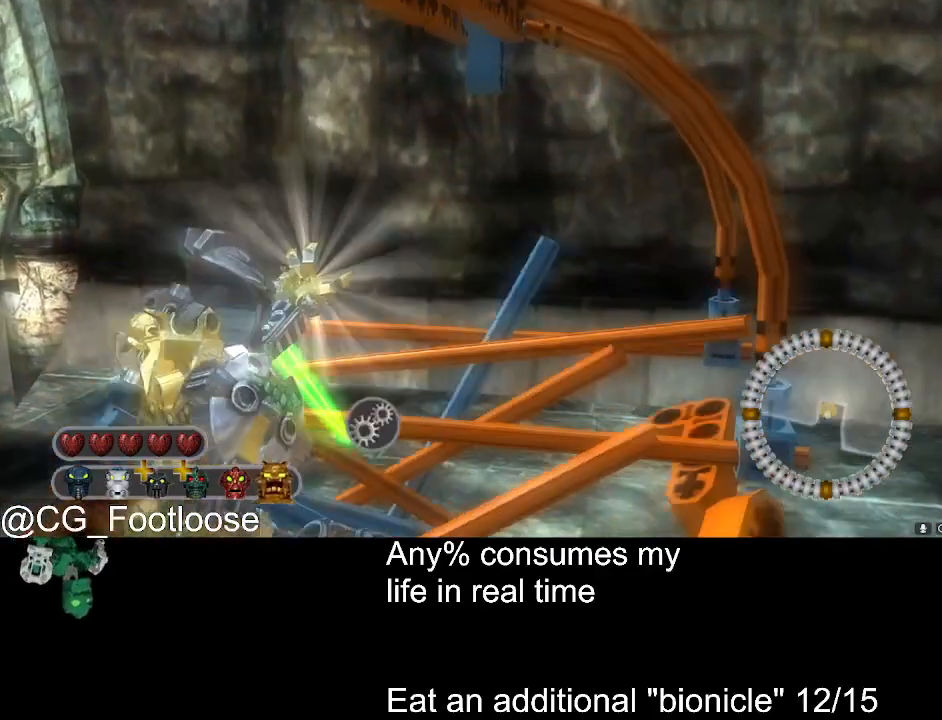
{"keys": ["space"], "mouse": ["left"], "events": [[300, "w", "down"], [450, "w", "up"]]}
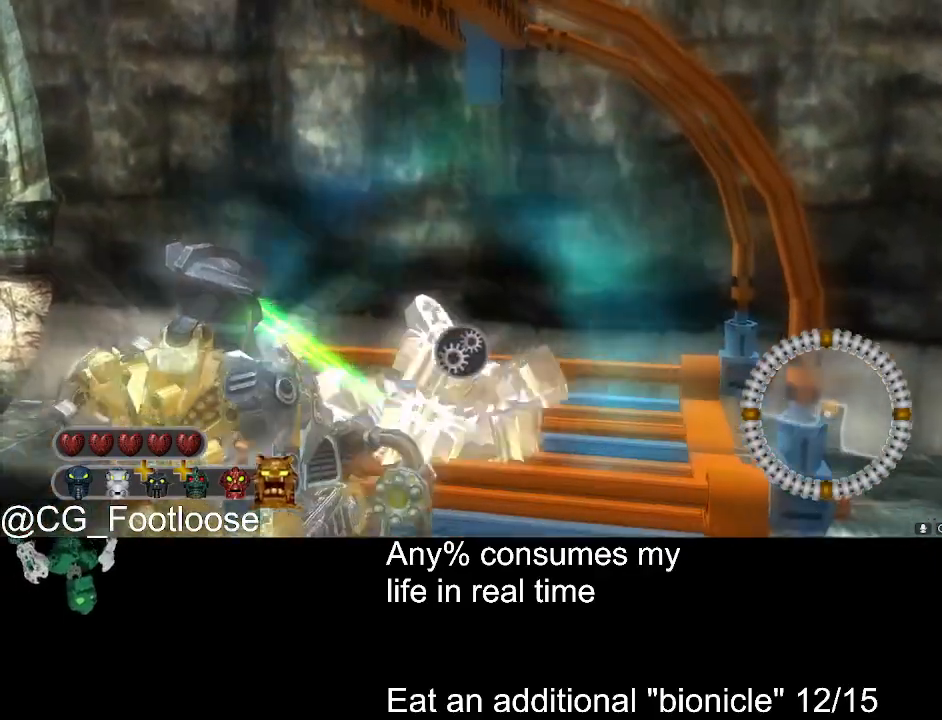
{"keys": [], "mouse": [], "events": [[83, "space", "up"], [133, "mouse_left", "up"], [183, "space", "down"], [267, "space", "up"], [317, "space", "down"], [450, "space", "up"]]}
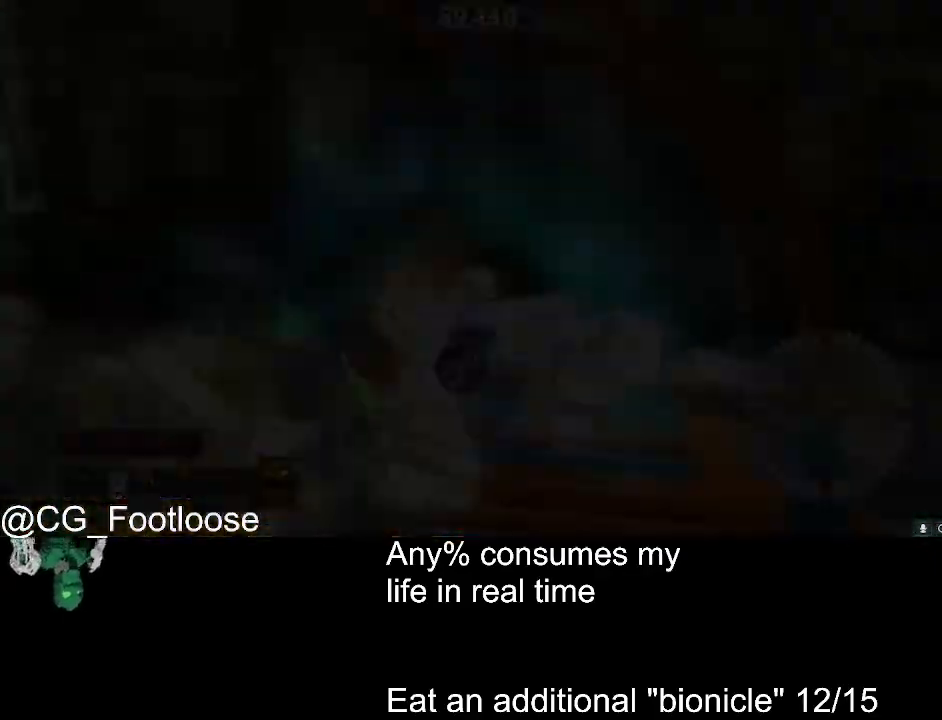
{"keys": [], "mouse": [], "events": []}
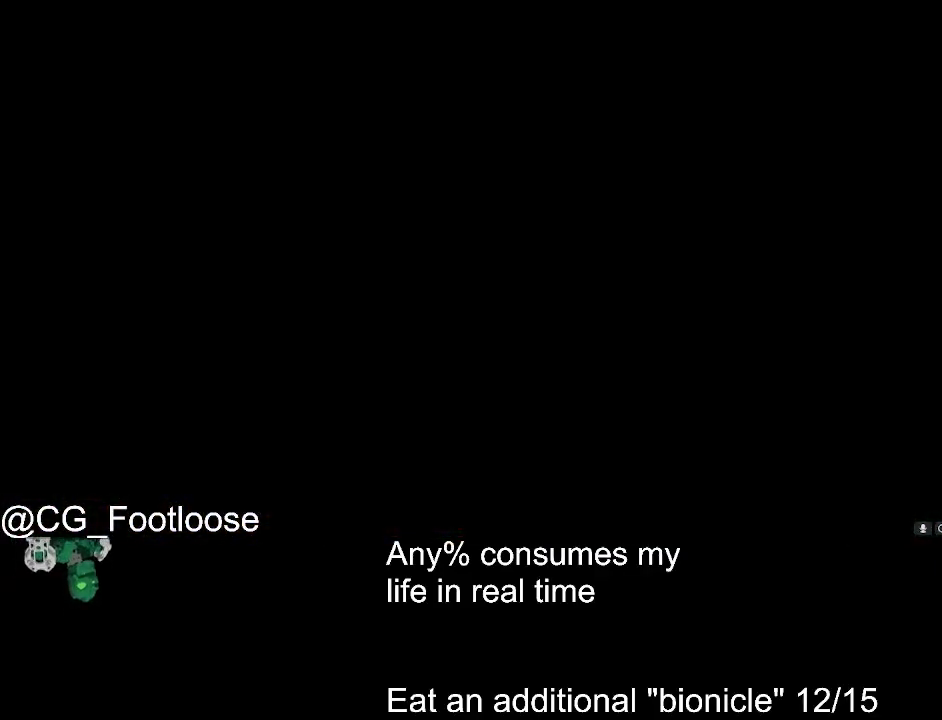
{"keys": [], "mouse": [], "events": []}
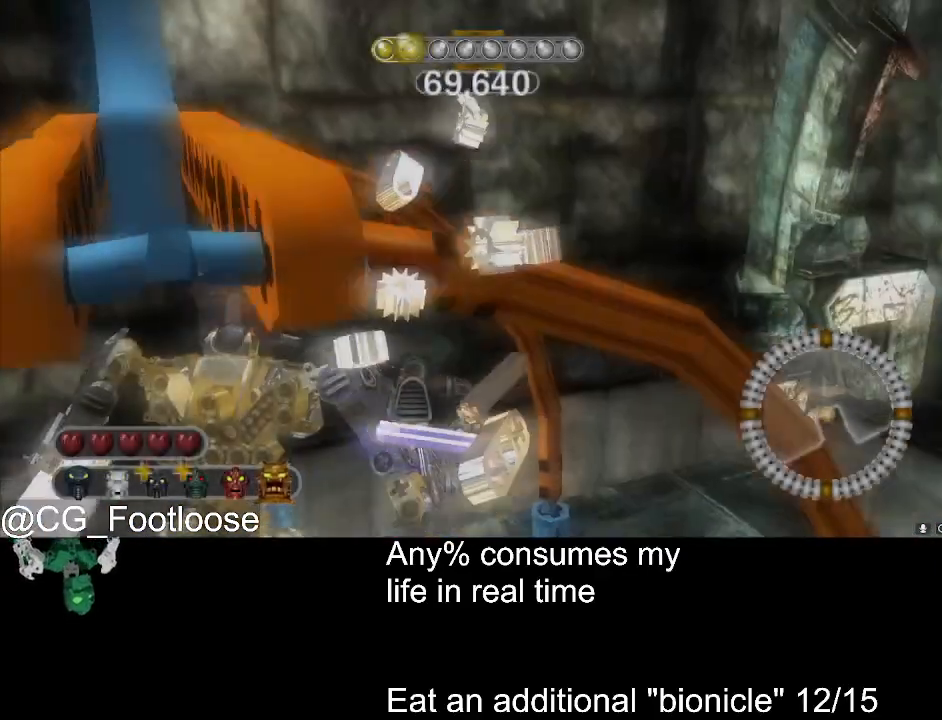
{"keys": [], "mouse": [], "events": [[367, "mouse_wheel_down", "down"], [417, "mouse_wheel_down", "up"], [450, "mouse_wheel_down", "down"], [500, "mouse_wheel_down", "up"]]}
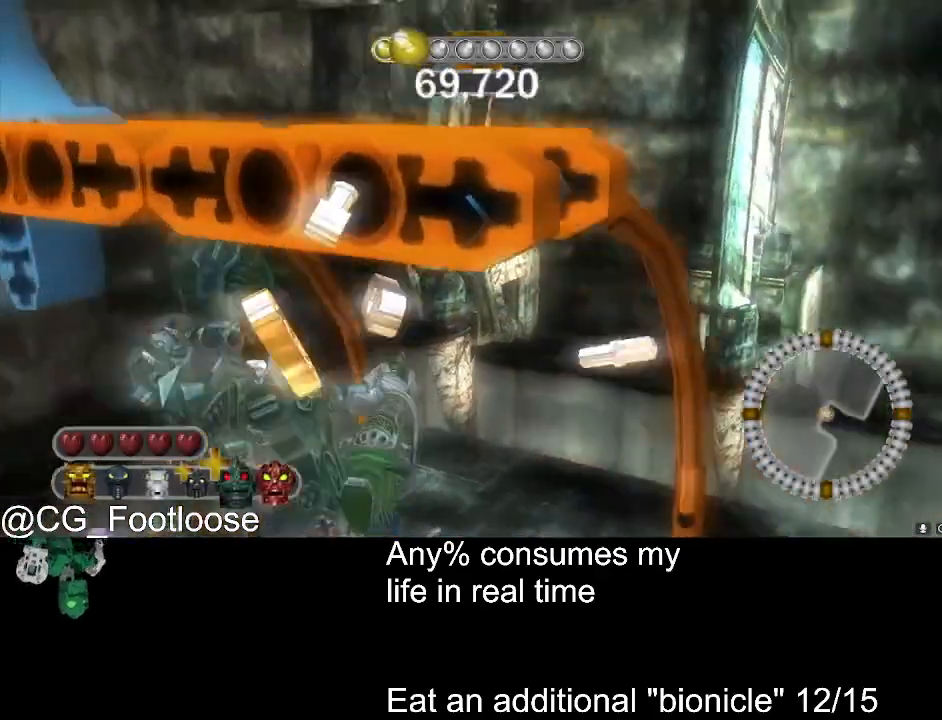
{"keys": [], "mouse": [], "events": []}
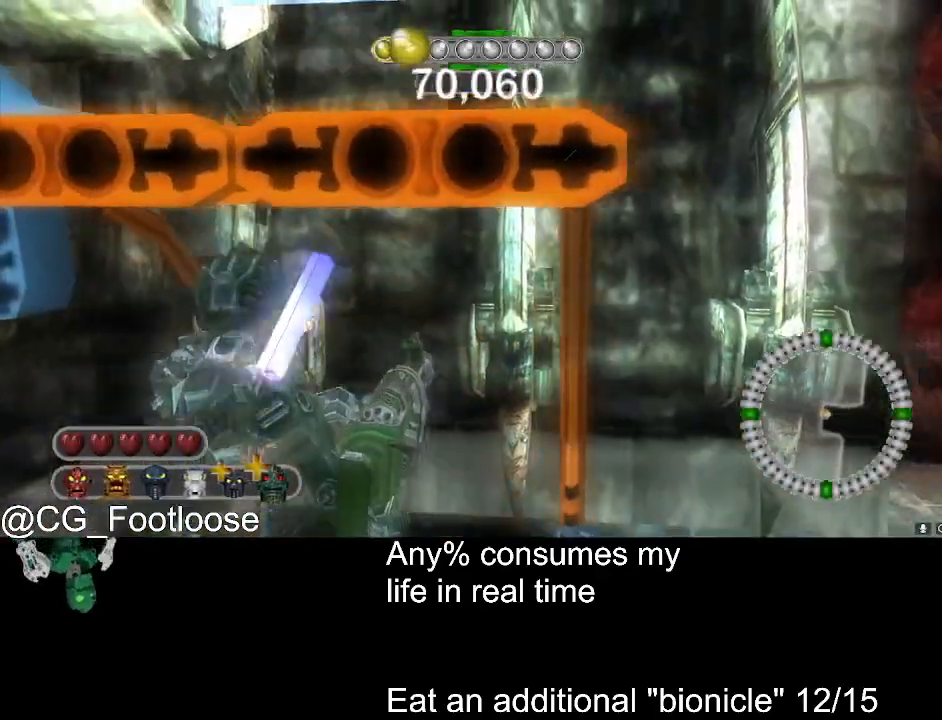
{"keys": [], "mouse": [], "events": [[17, "mouse_wheel_down", "down"], [67, "mouse_wheel_down", "up"]]}
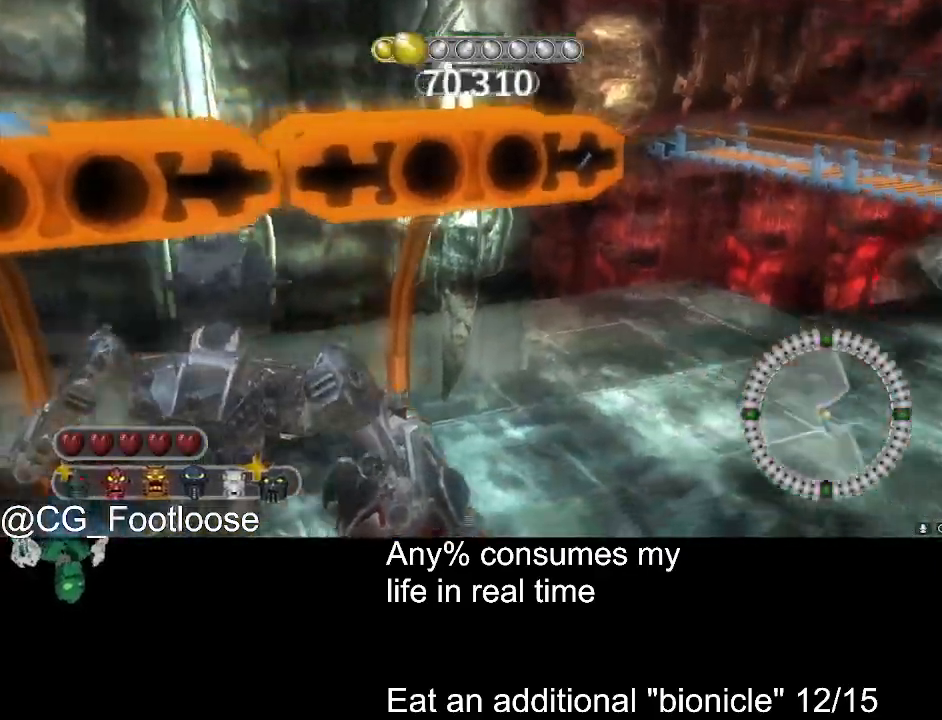
{"keys": [], "mouse": [], "events": []}
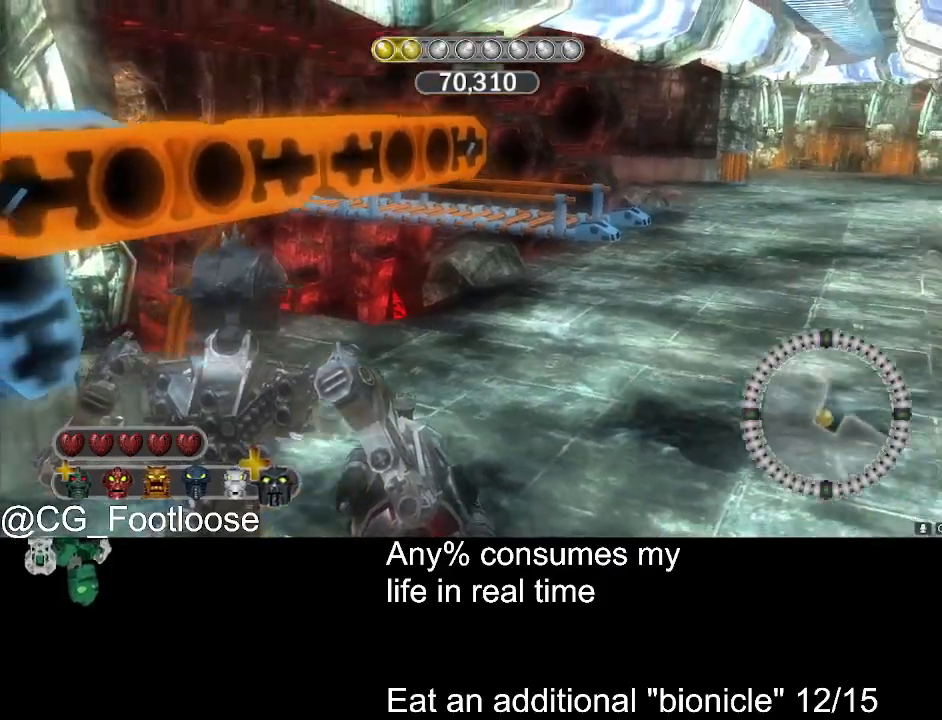
{"keys": [], "mouse": [], "events": [[233, "mouse_left", "down"], [333, "mouse_left", "up"]]}
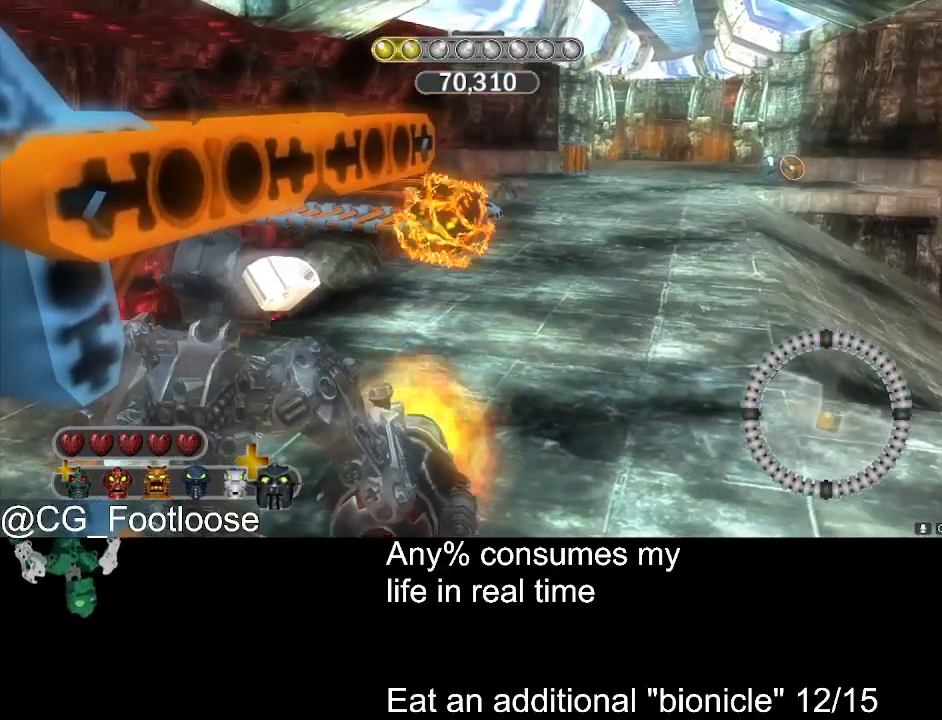
{"keys": [], "mouse": ["left"], "events": [[250, "mouse_left", "down"], [350, "mouse_left", "up"], [450, "mouse_left", "down"]]}
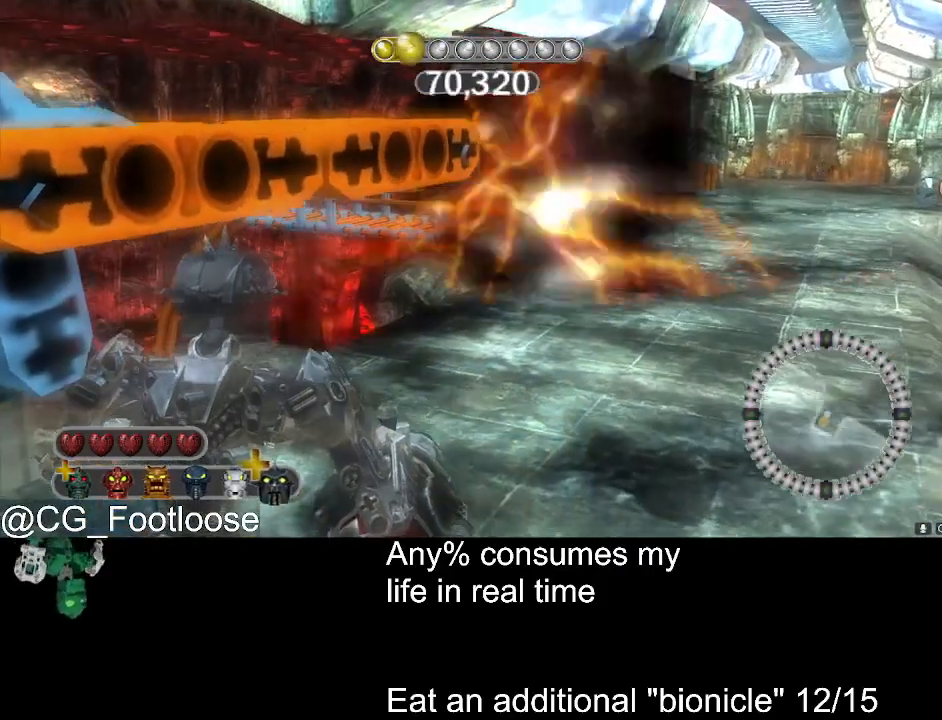
{"keys": [], "mouse": [], "events": [[33, "mouse_left", "up"]]}
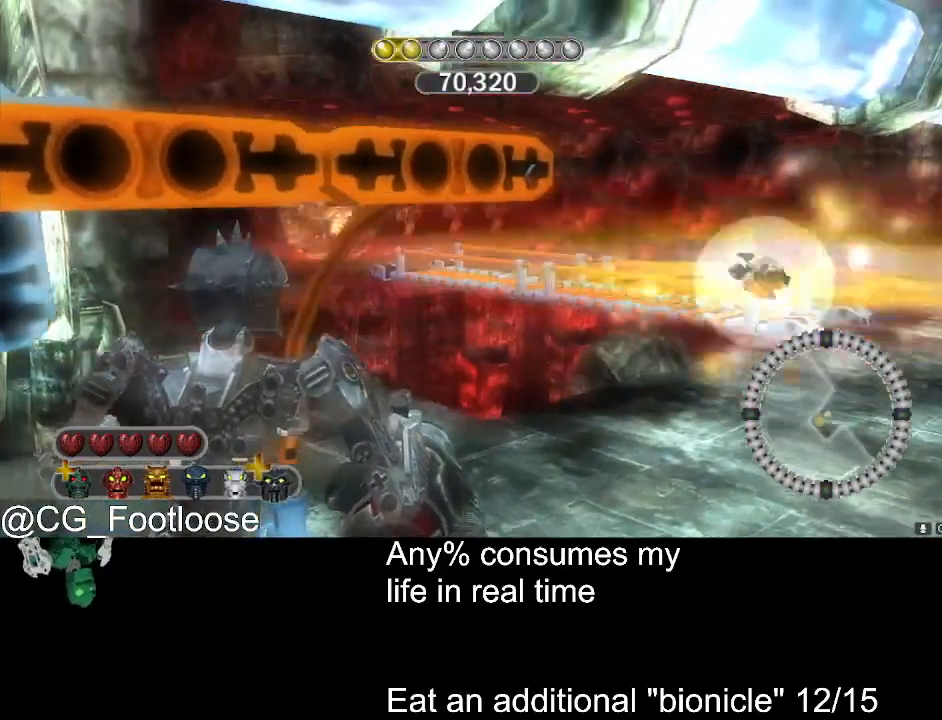
{"keys": [], "mouse": [], "events": []}
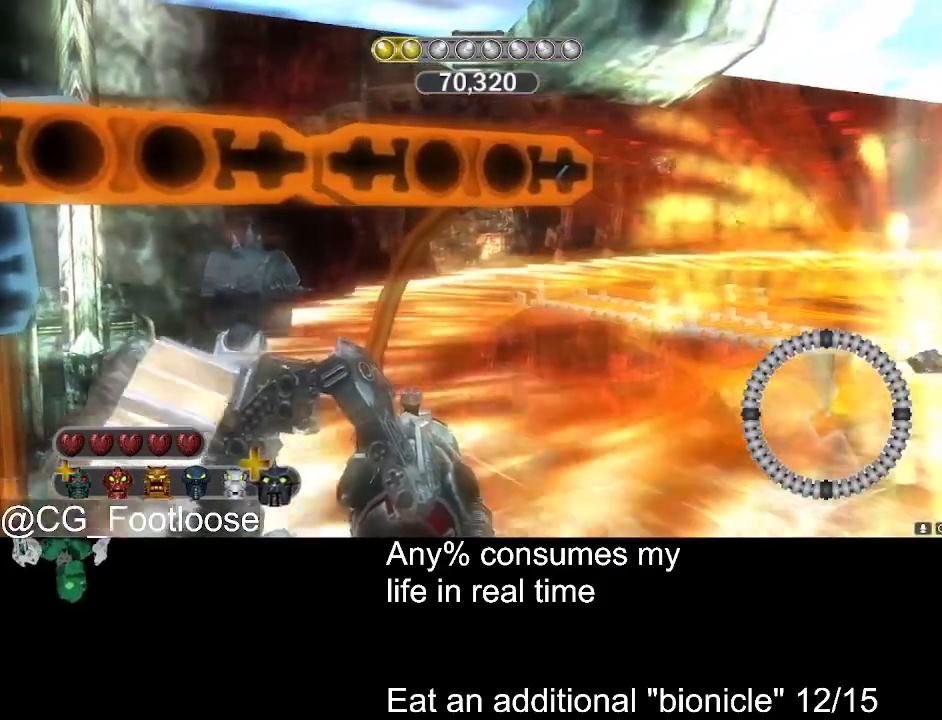
{"keys": [], "mouse": ["left"], "events": [[500, "mouse_left", "down"]]}
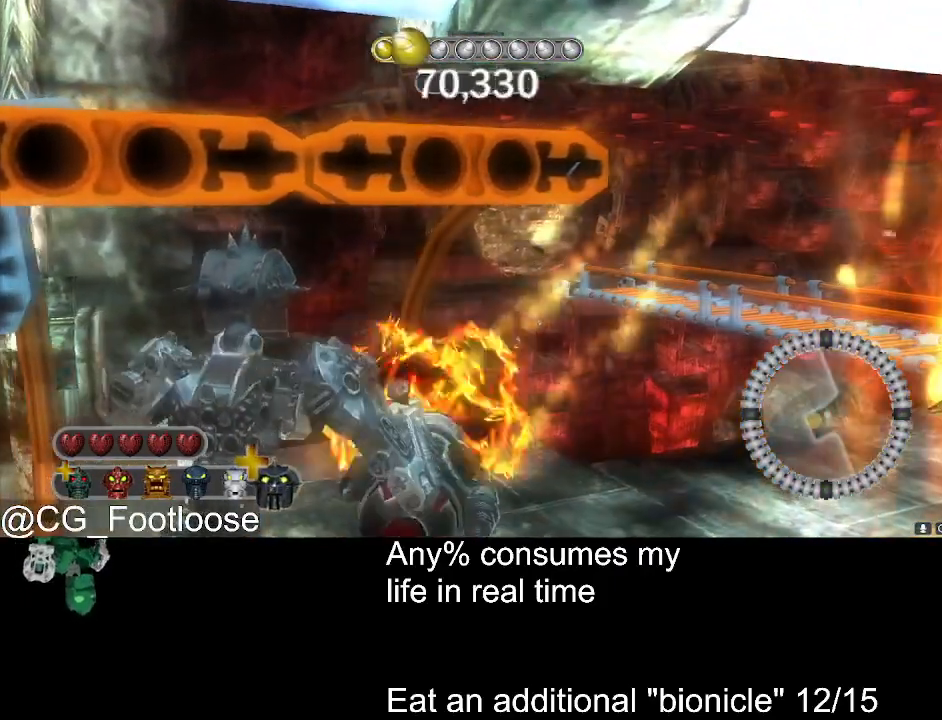
{"keys": [], "mouse": [], "events": [[133, "mouse_left", "up"]]}
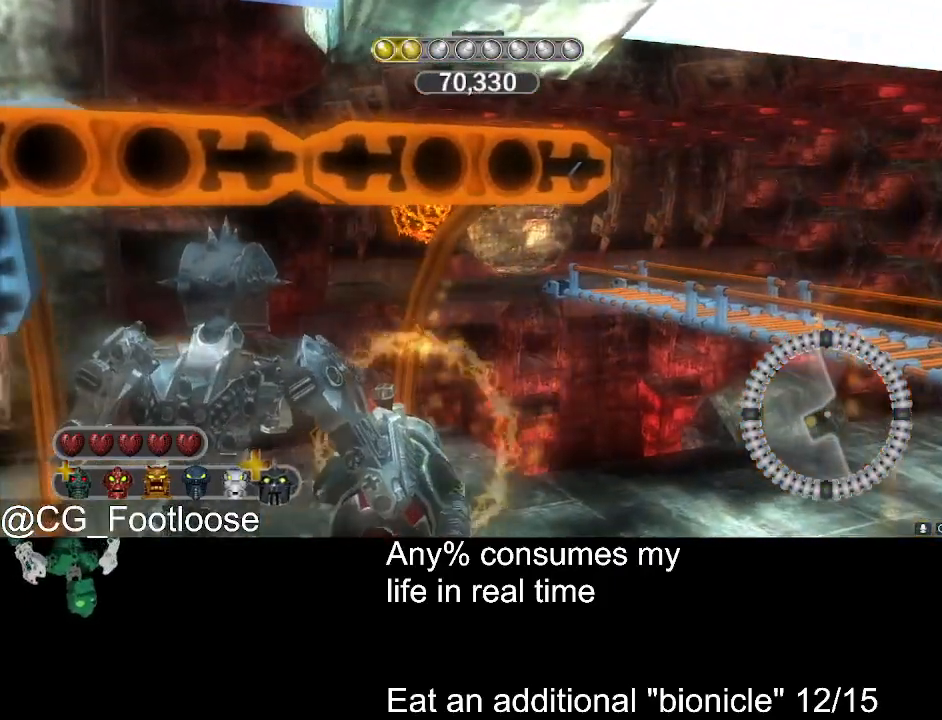
{"keys": [], "mouse": [], "events": []}
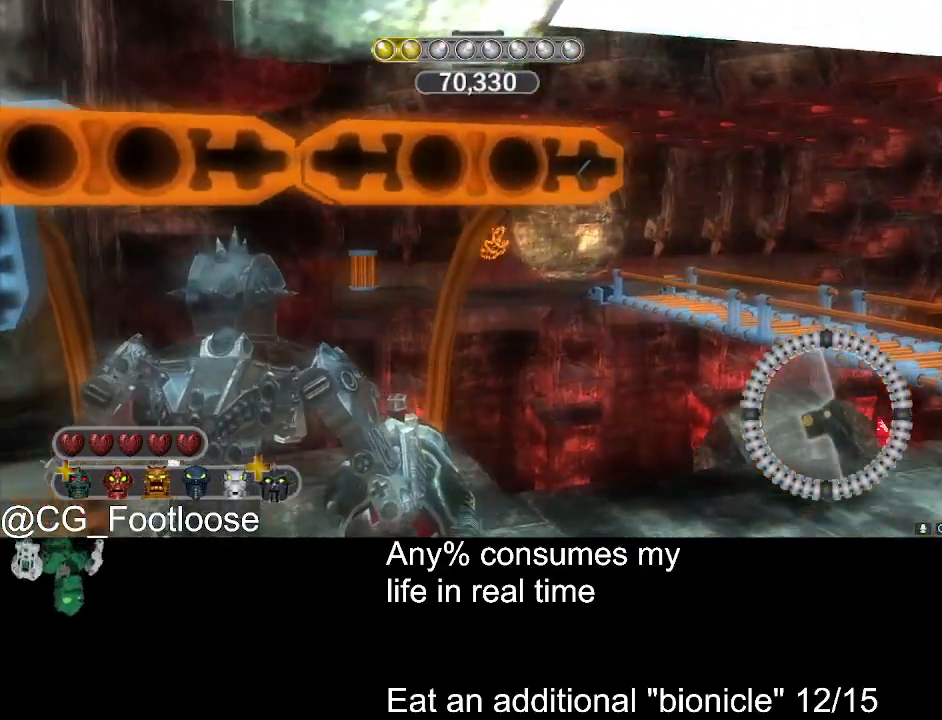
{"keys": [], "mouse": [], "events": [[117, "mouse_left", "down"], [300, "mouse_left", "up"]]}
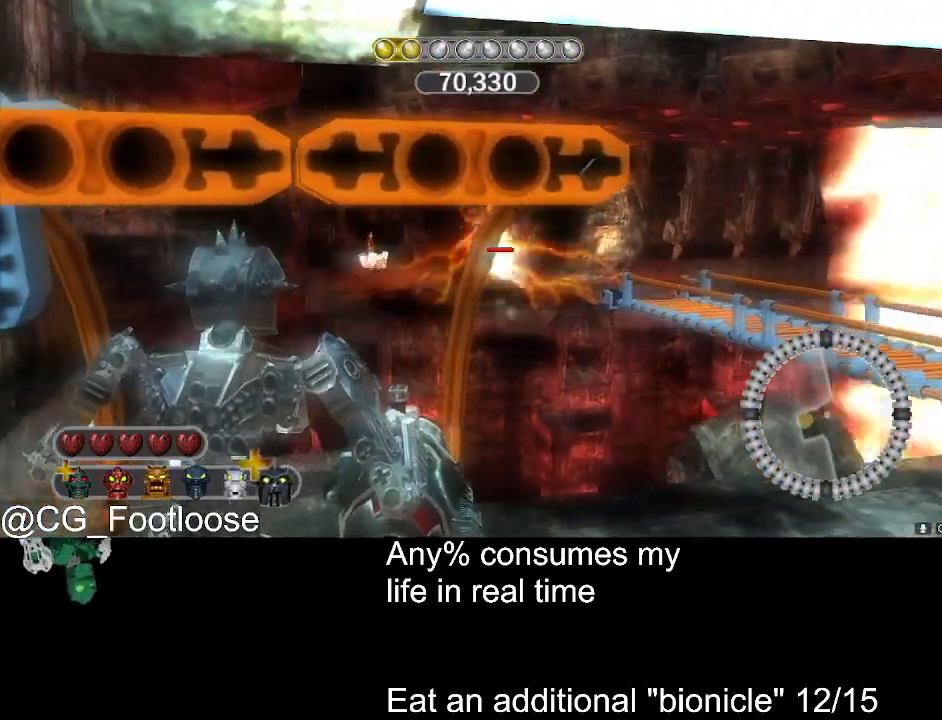
{"keys": [], "mouse": [], "events": []}
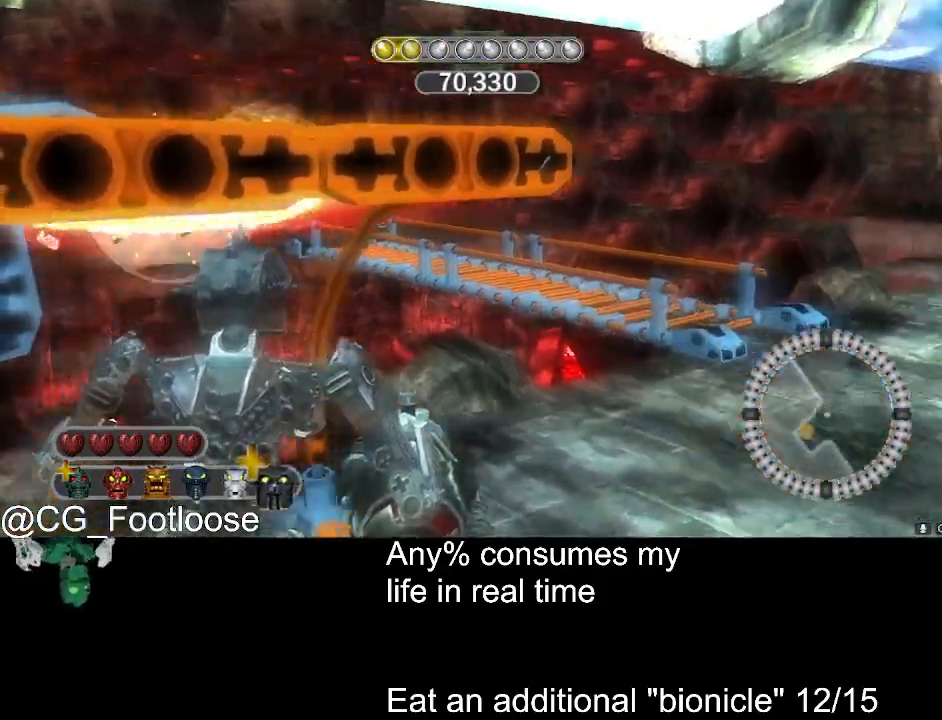
{"keys": [], "mouse": [], "events": []}
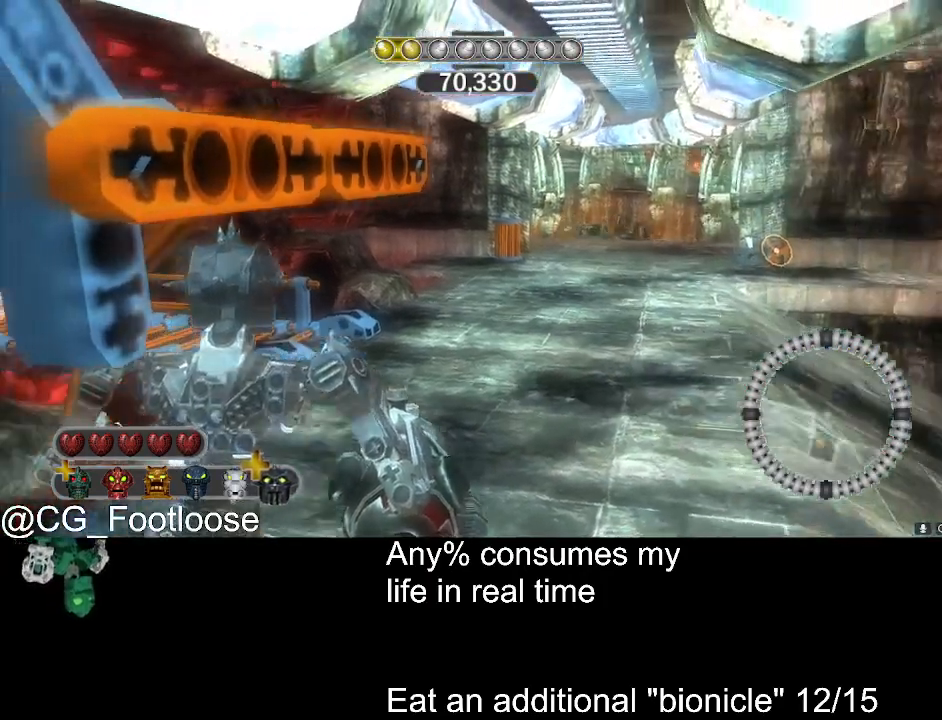
{"keys": [], "mouse": [], "events": [[200, "mouse_left", "down"], [300, "mouse_left", "up"]]}
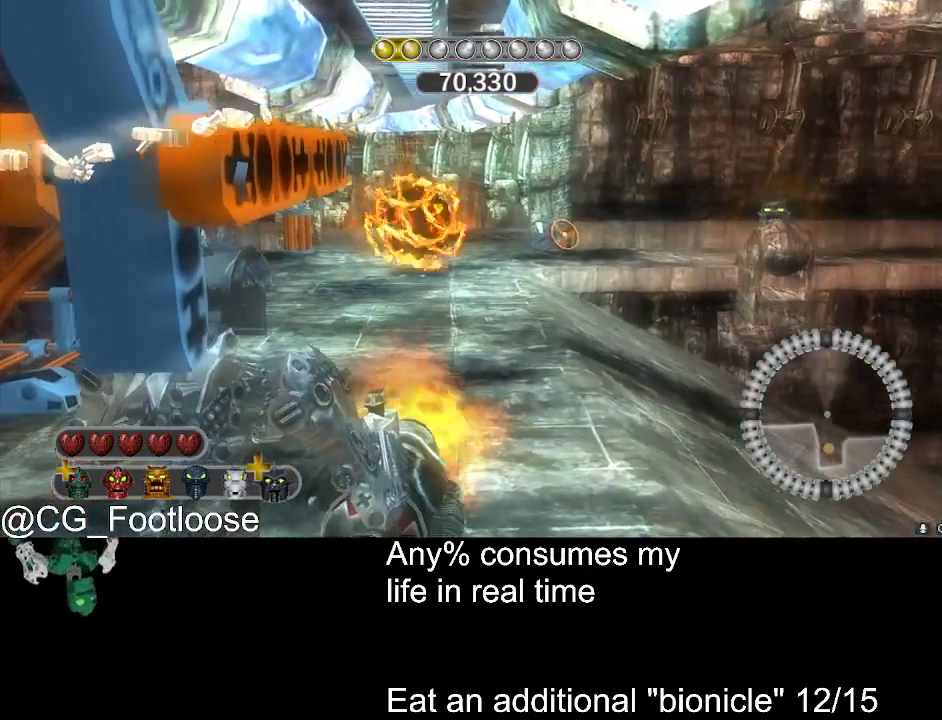
{"keys": [], "mouse": [], "events": []}
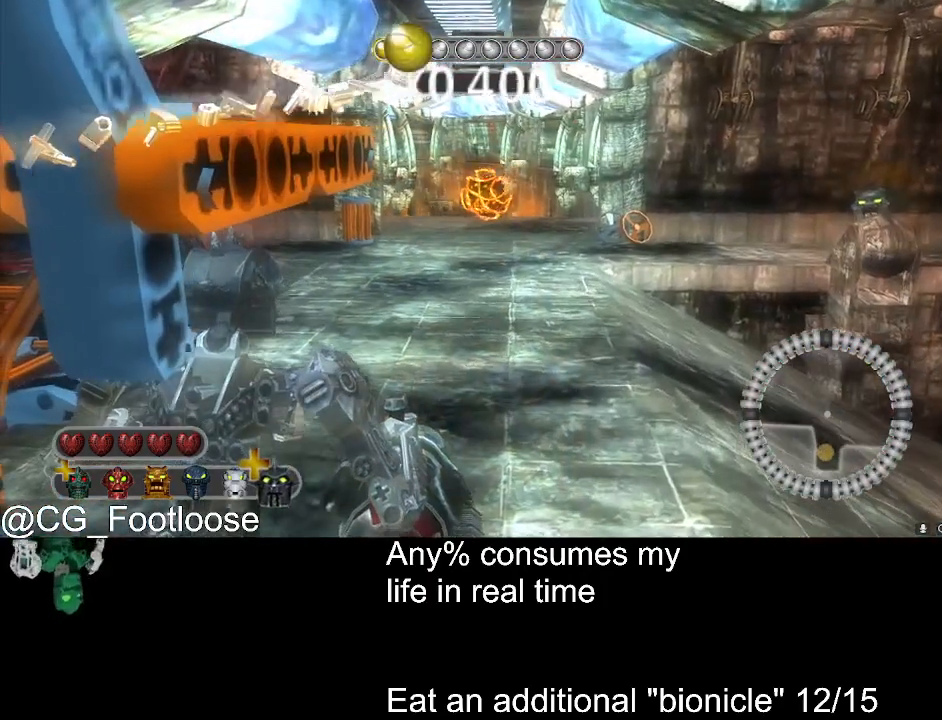
{"keys": [], "mouse": ["left"], "events": [[383, "mouse_left", "down"]]}
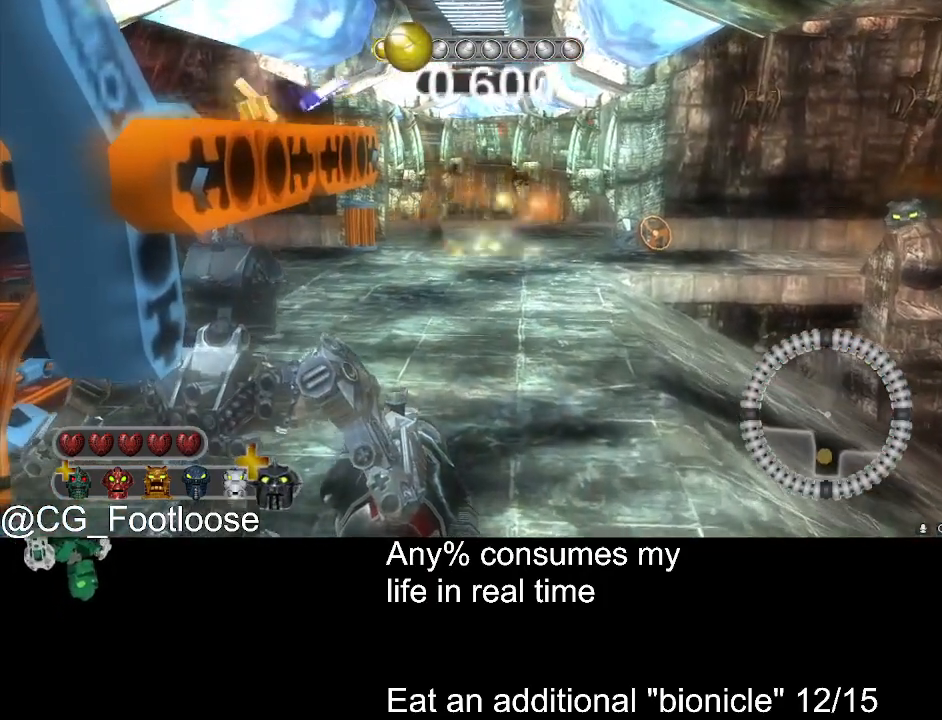
{"keys": [], "mouse": [], "events": [[17, "mouse_left", "up"]]}
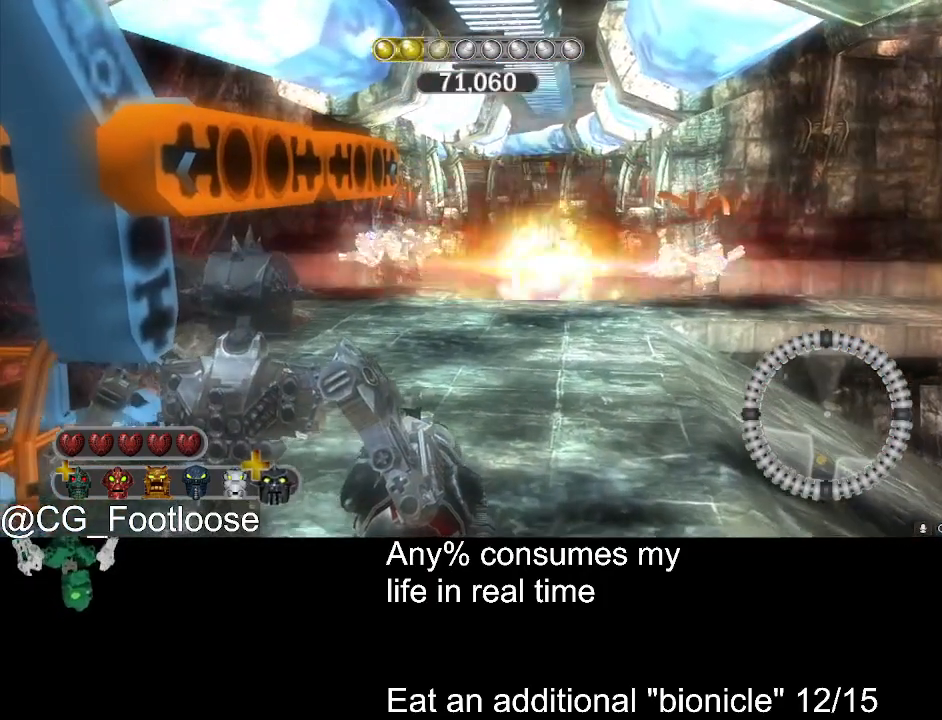
{"keys": [], "mouse": [], "events": []}
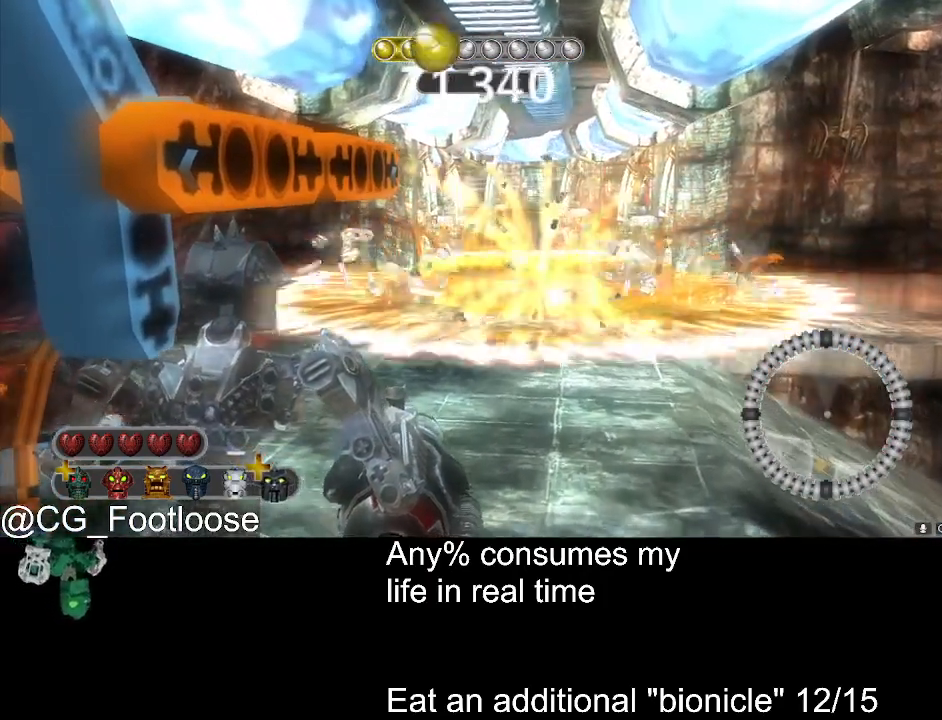
{"keys": [], "mouse": [], "events": []}
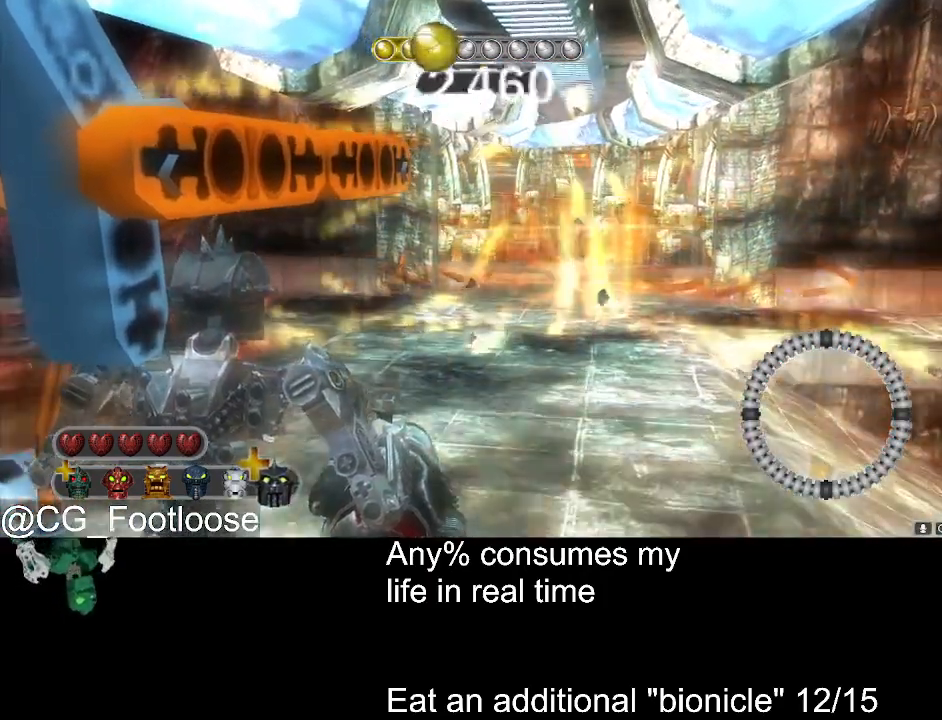
{"keys": [], "mouse": [], "events": []}
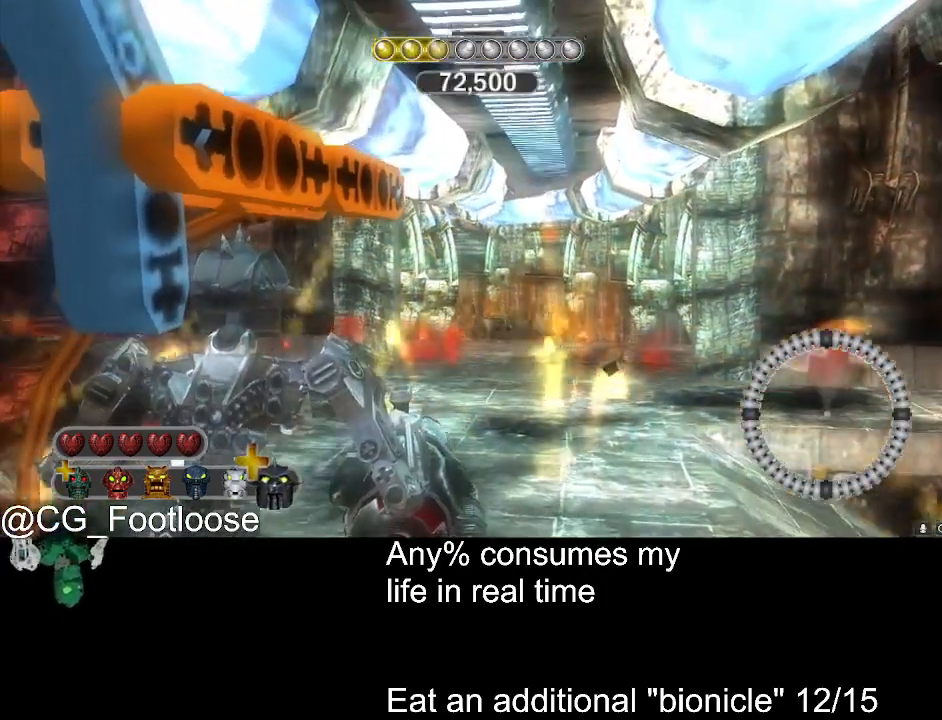
{"keys": [], "mouse": [], "events": []}
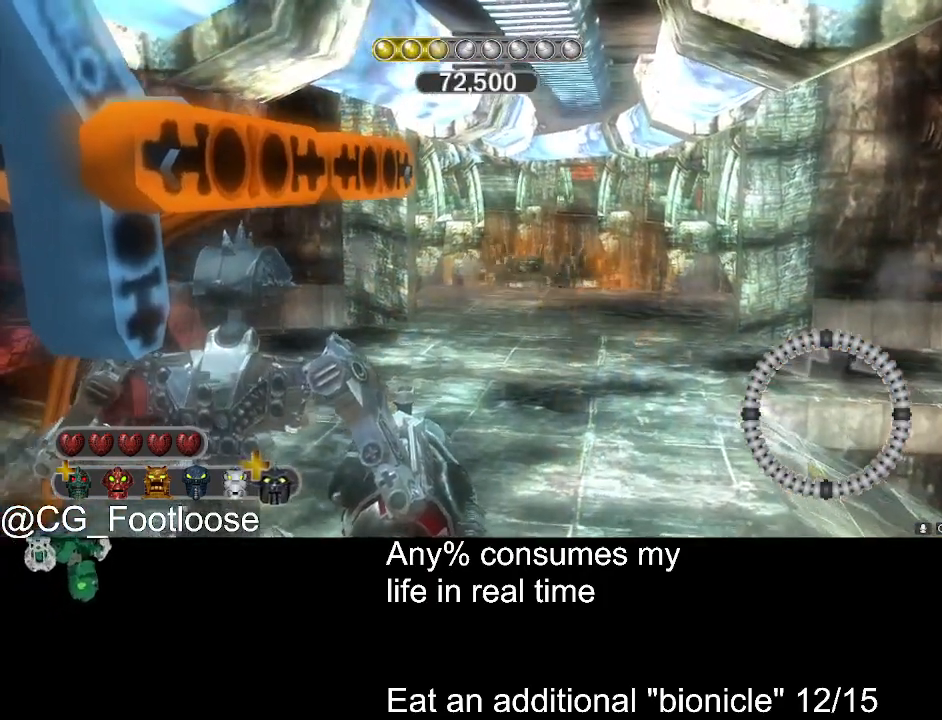
{"keys": [], "mouse": [], "events": []}